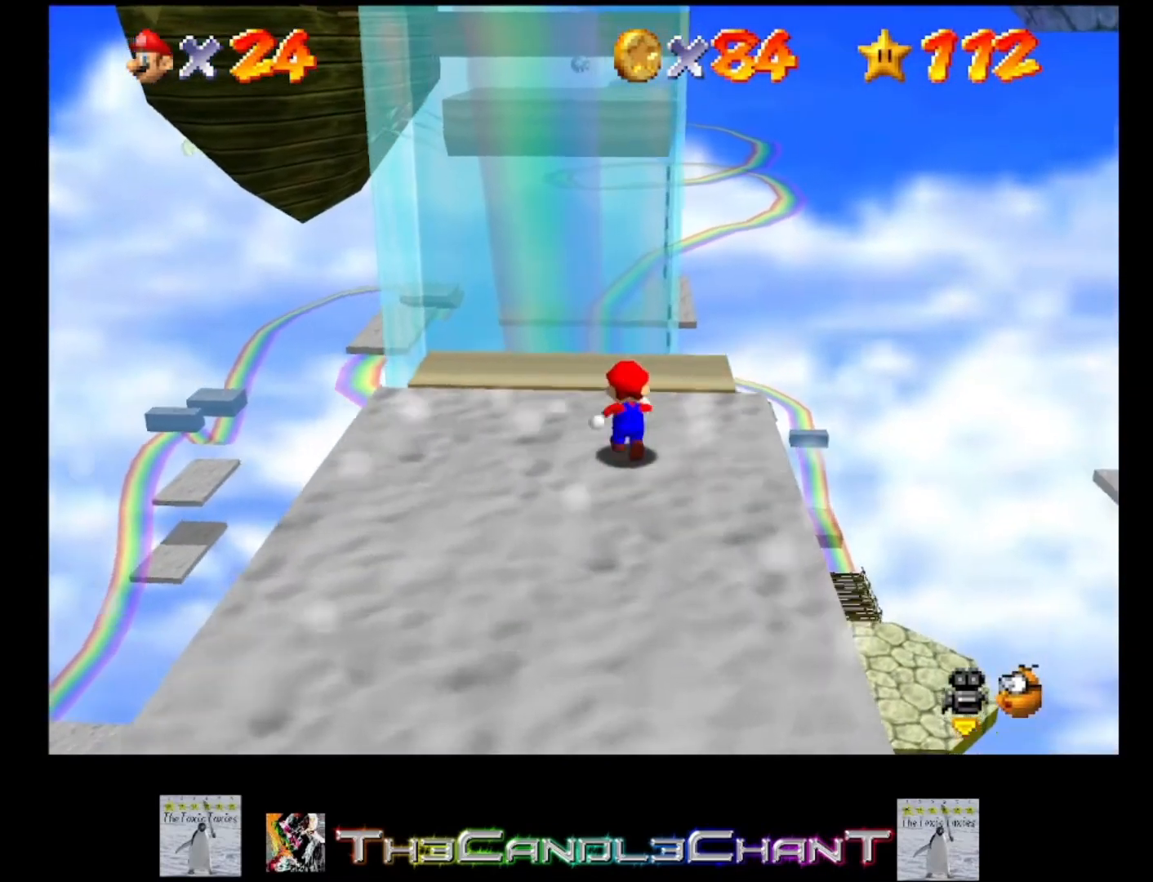
Gameplay with a controller (Xbox layout); each line is a JSON object with the inputs held at the frame after it. "events" lists button and stick changes between this image and that frame as [ms after this image, input, new state], when the widget could be followed in between.
{"buttons": [], "left_stick": "up", "right_stick": "right", "events": [[433, "right_stick", "right"]]}
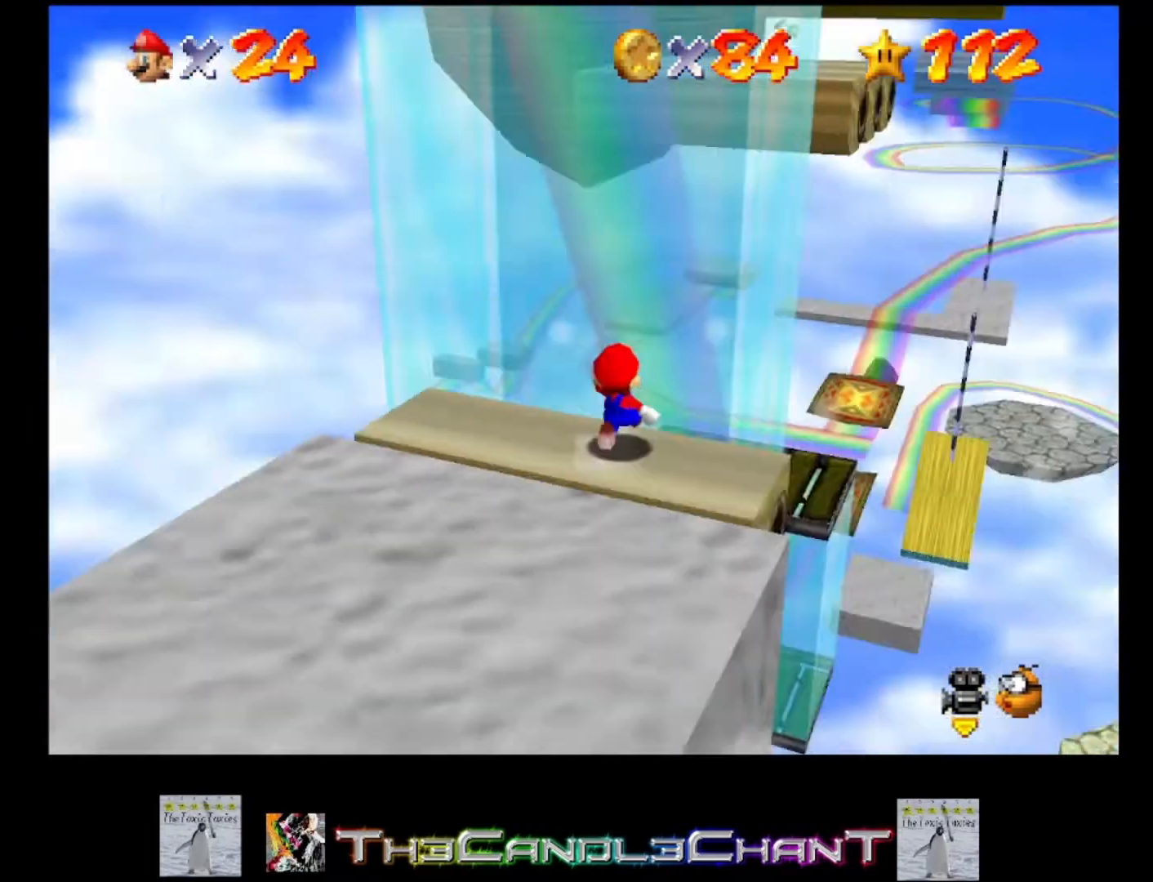
{"buttons": [], "left_stick": "up", "right_stick": "center", "events": [[100, "right_stick", "center"], [333, "right_stick", "right"], [467, "right_stick", "center"]]}
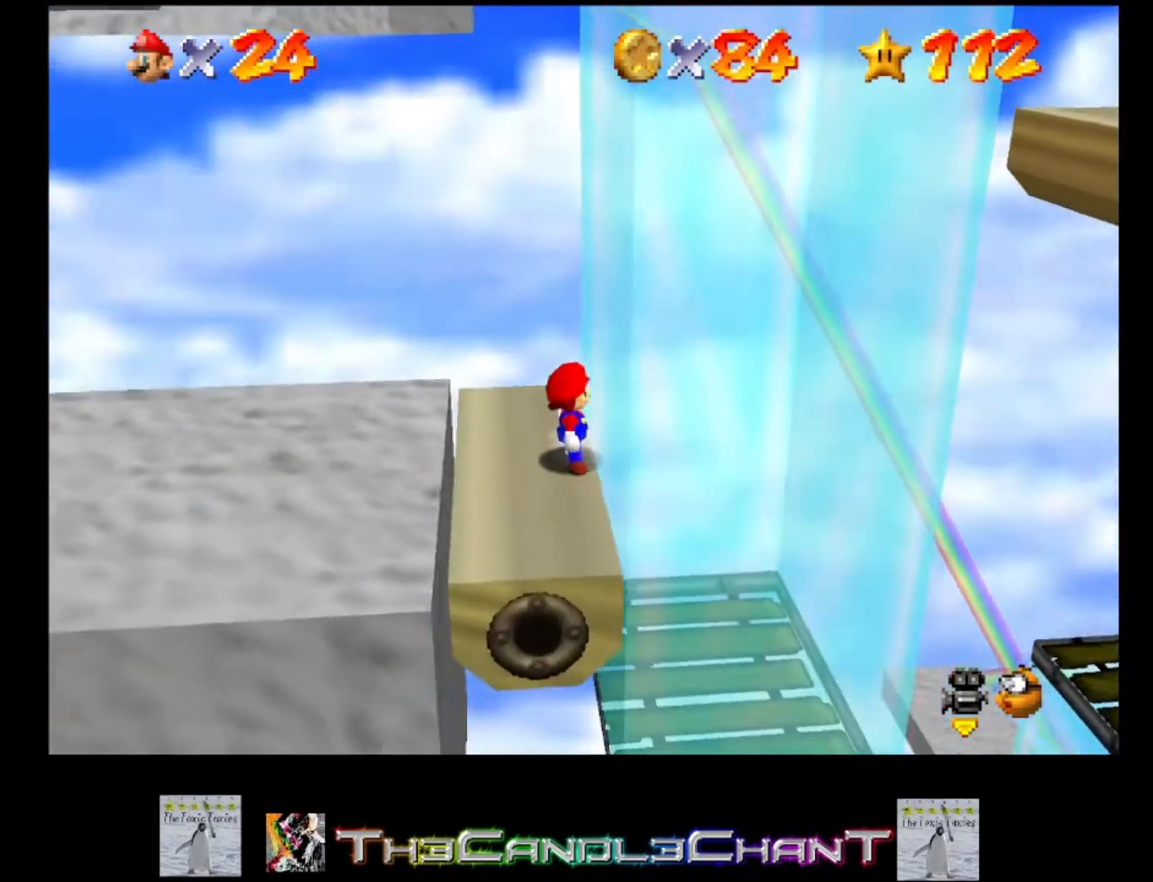
{"buttons": [], "left_stick": "left", "right_stick": "center", "events": [[100, "left_stick", "up-left"], [300, "left_stick", "left"]]}
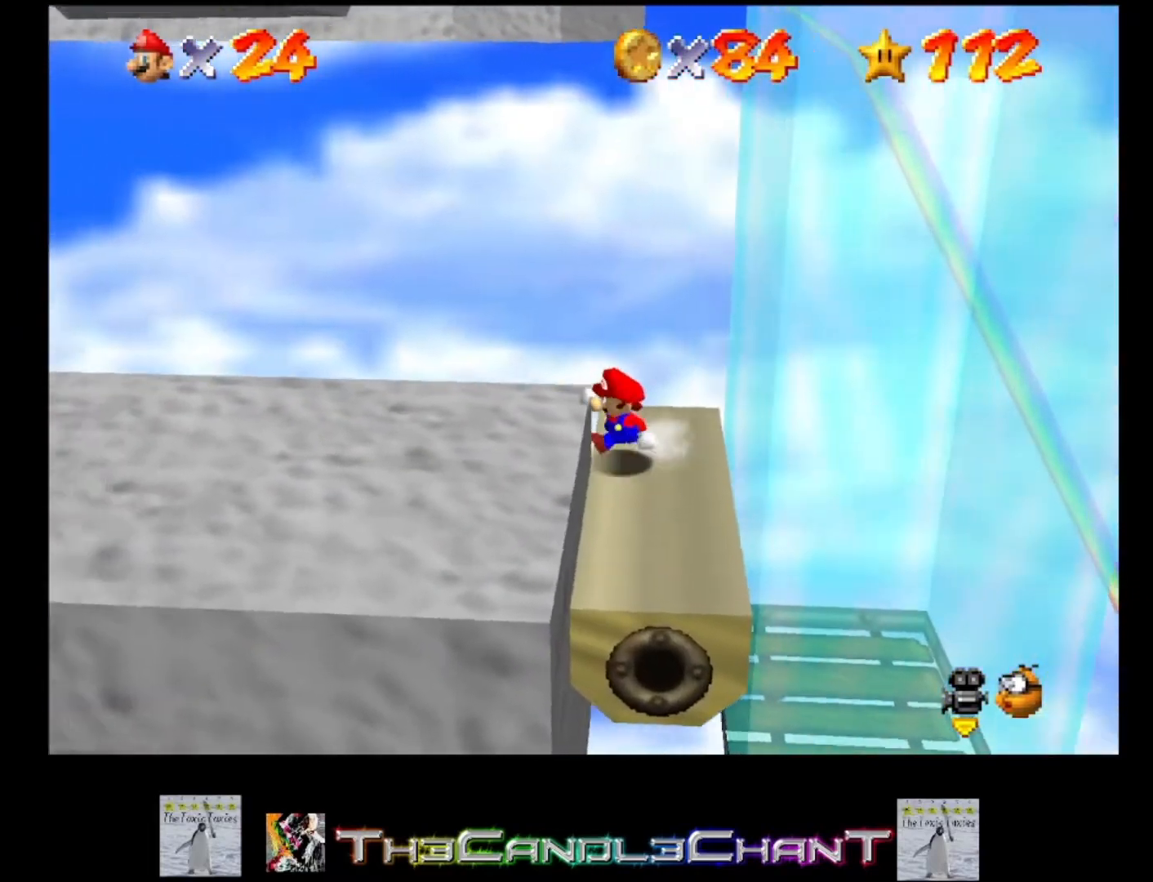
{"buttons": ["A"], "left_stick": "right", "right_stick": "center", "events": [[33, "left_stick", "down-right"], [133, "left_stick", "right"], [167, "A", "down"], [233, "L3", "down"], [433, "L3", "up"]]}
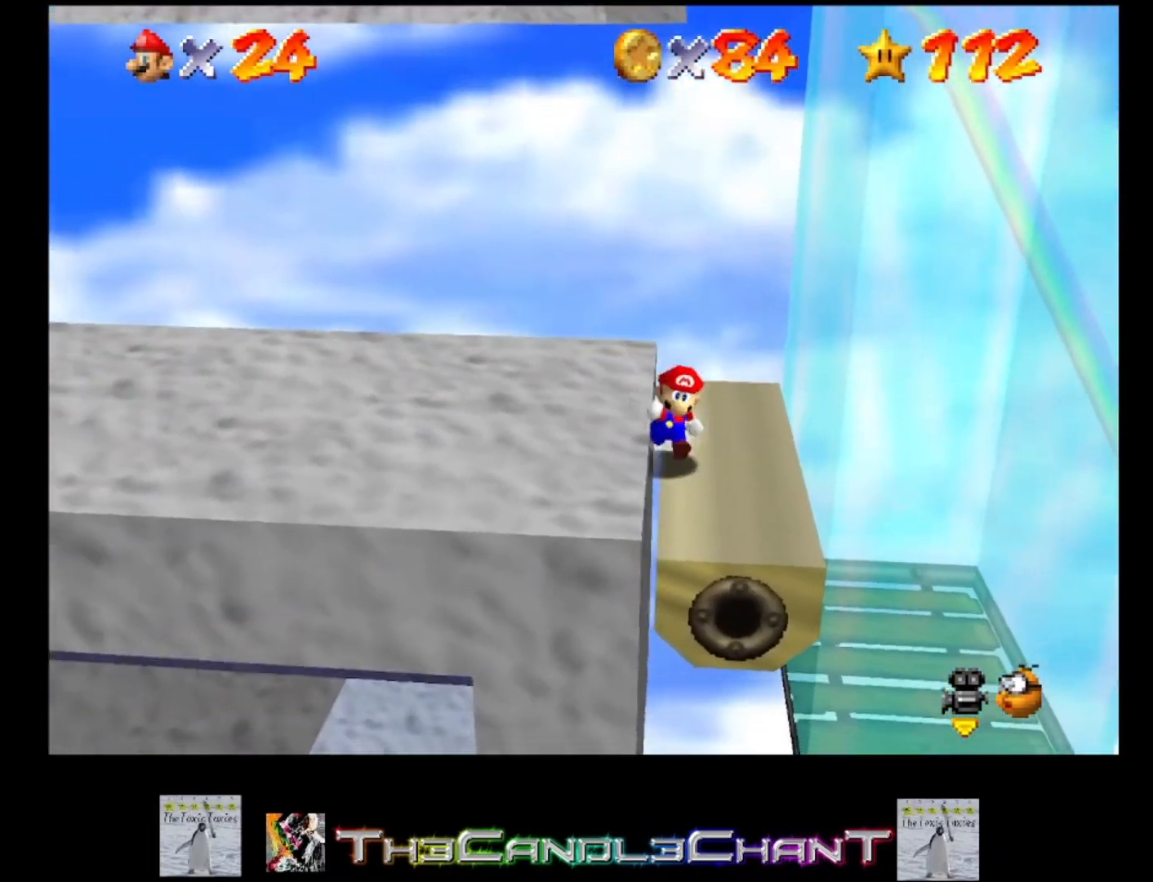
{"buttons": [], "left_stick": "center", "right_stick": "center", "events": [[100, "A", "up"], [500, "left_stick", "center"]]}
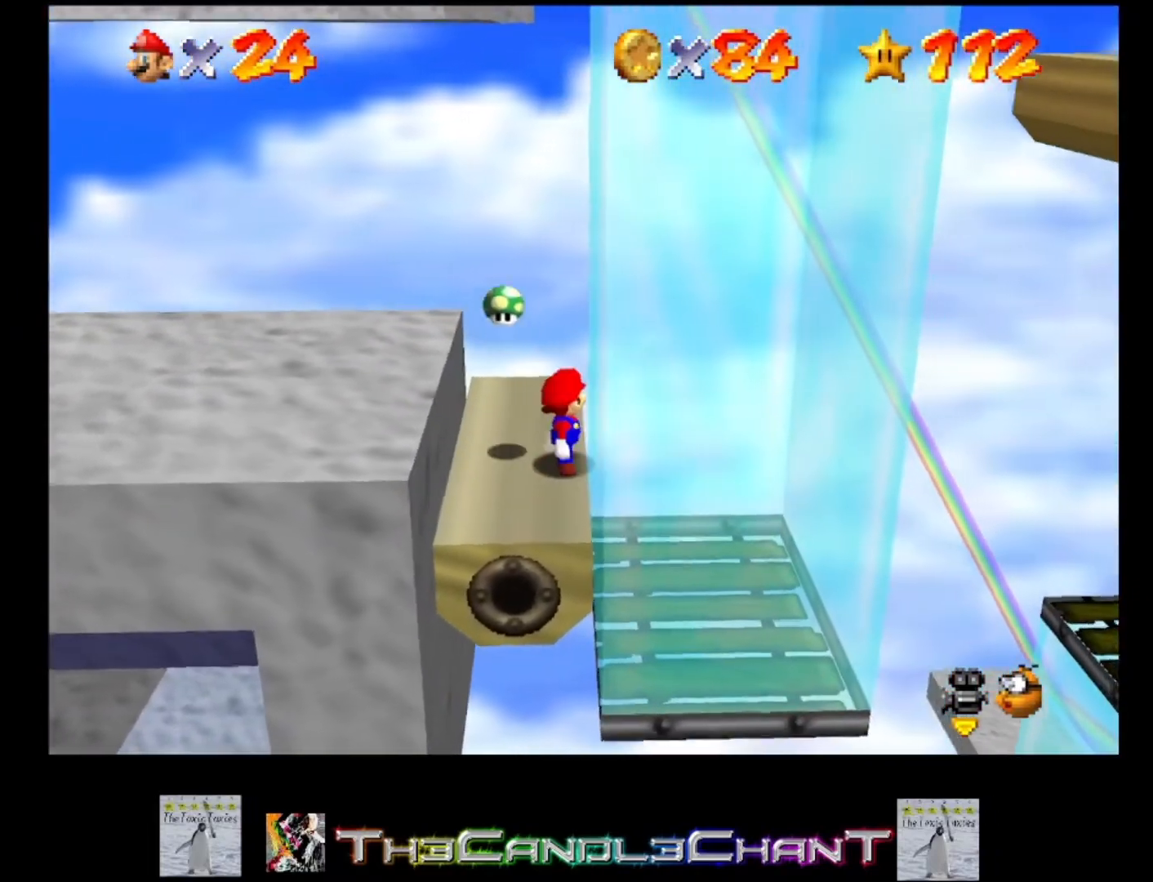
{"buttons": [], "left_stick": "center", "right_stick": "center", "events": [[267, "left_stick", "down"], [433, "left_stick", "center"]]}
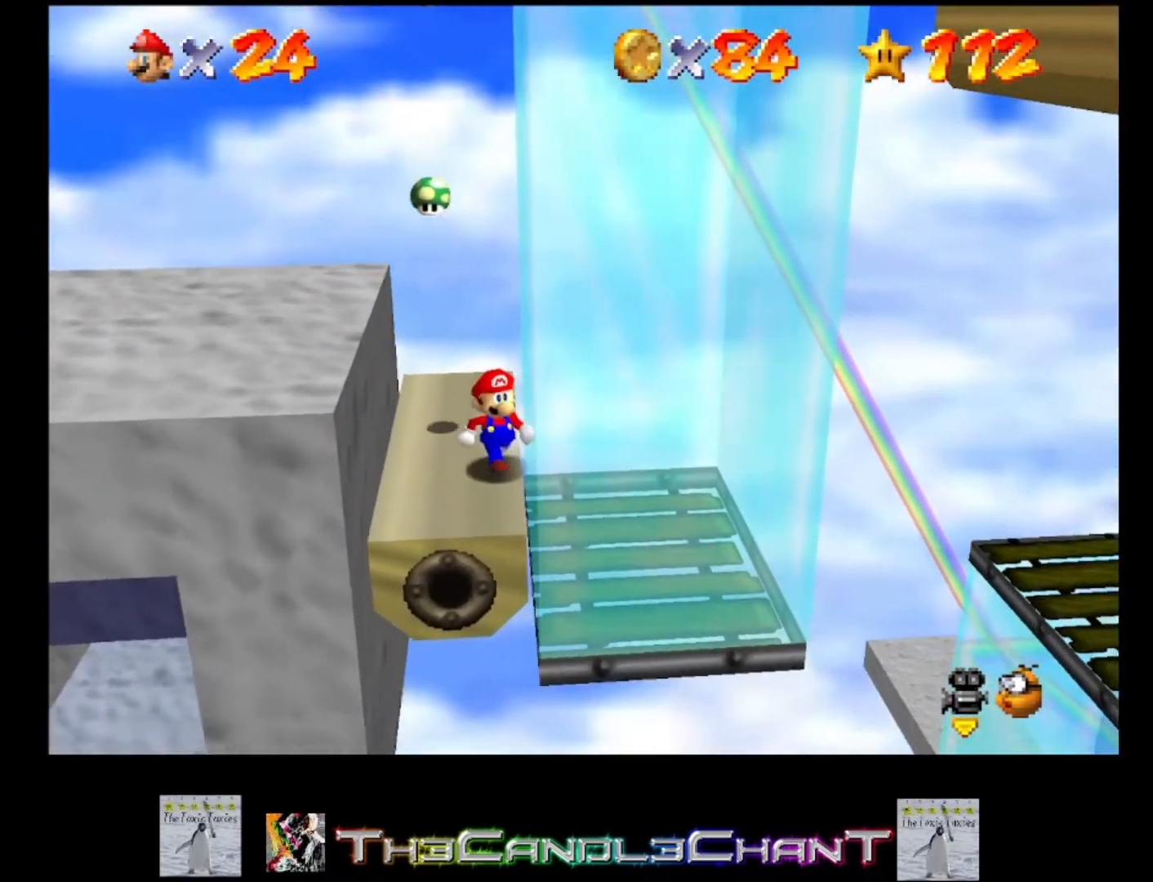
{"buttons": ["A"], "left_stick": "up-left", "right_stick": "center", "events": [[100, "left_stick", "up-left"], [367, "A", "down"]]}
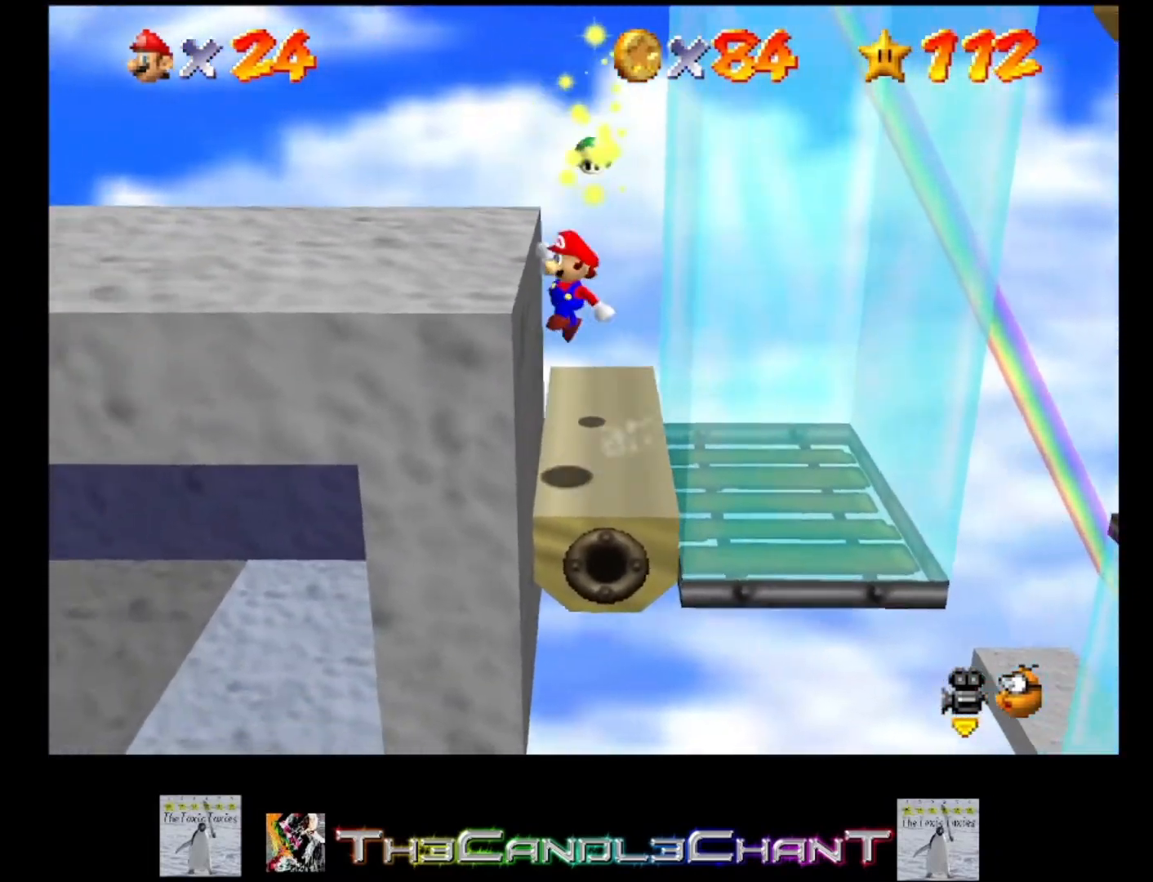
{"buttons": [], "left_stick": "center", "right_stick": "center", "events": [[200, "A", "up"], [300, "A", "down"], [433, "A", "up"], [467, "left_stick", "center"]]}
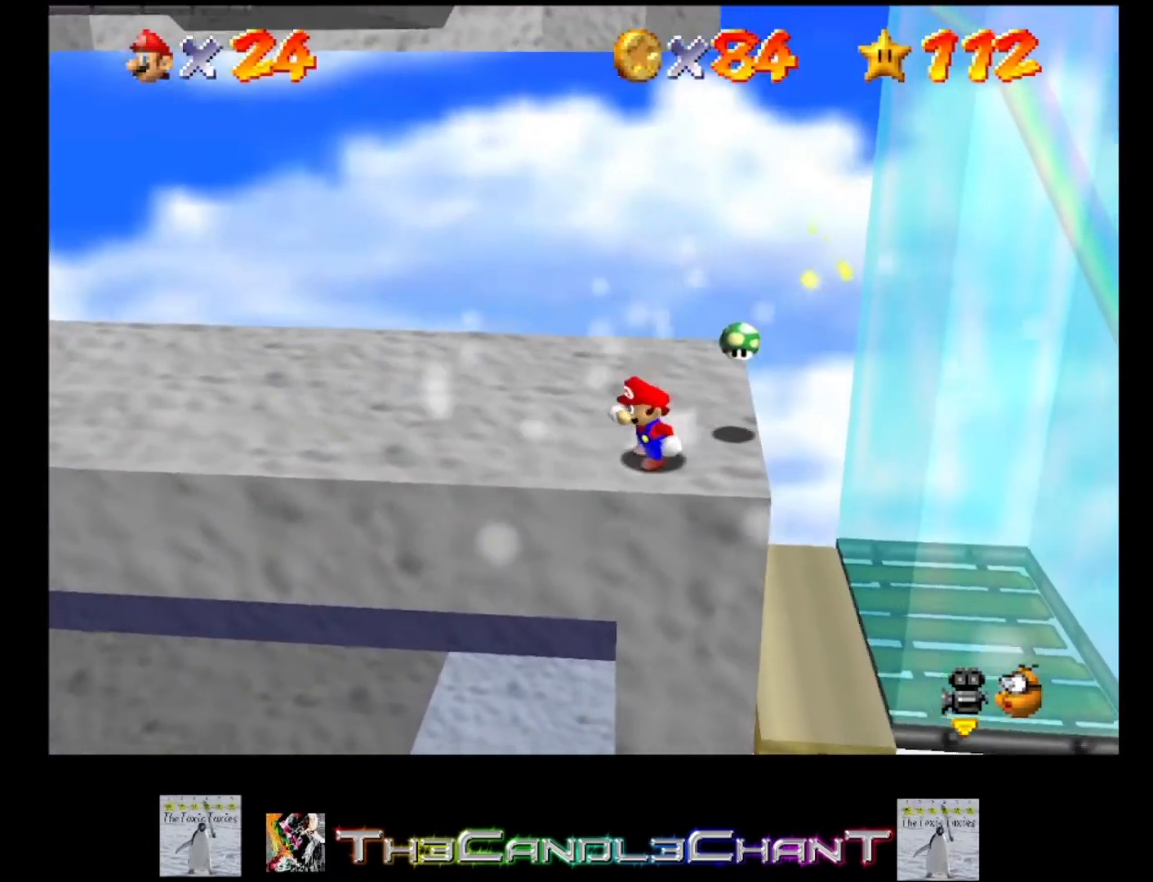
{"buttons": [], "left_stick": "up-left", "right_stick": "center", "events": [[167, "left_stick", "up-left"]]}
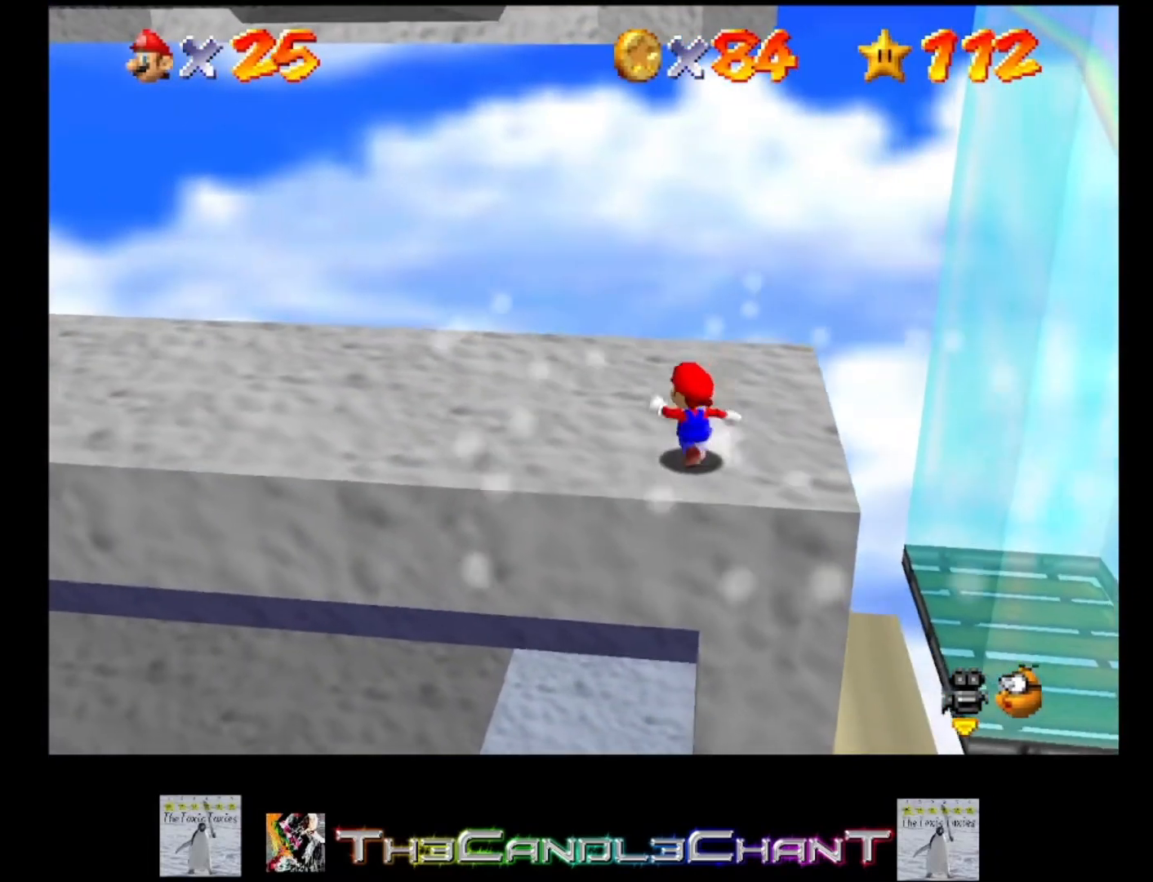
{"buttons": [], "left_stick": "up-left", "right_stick": "center", "events": []}
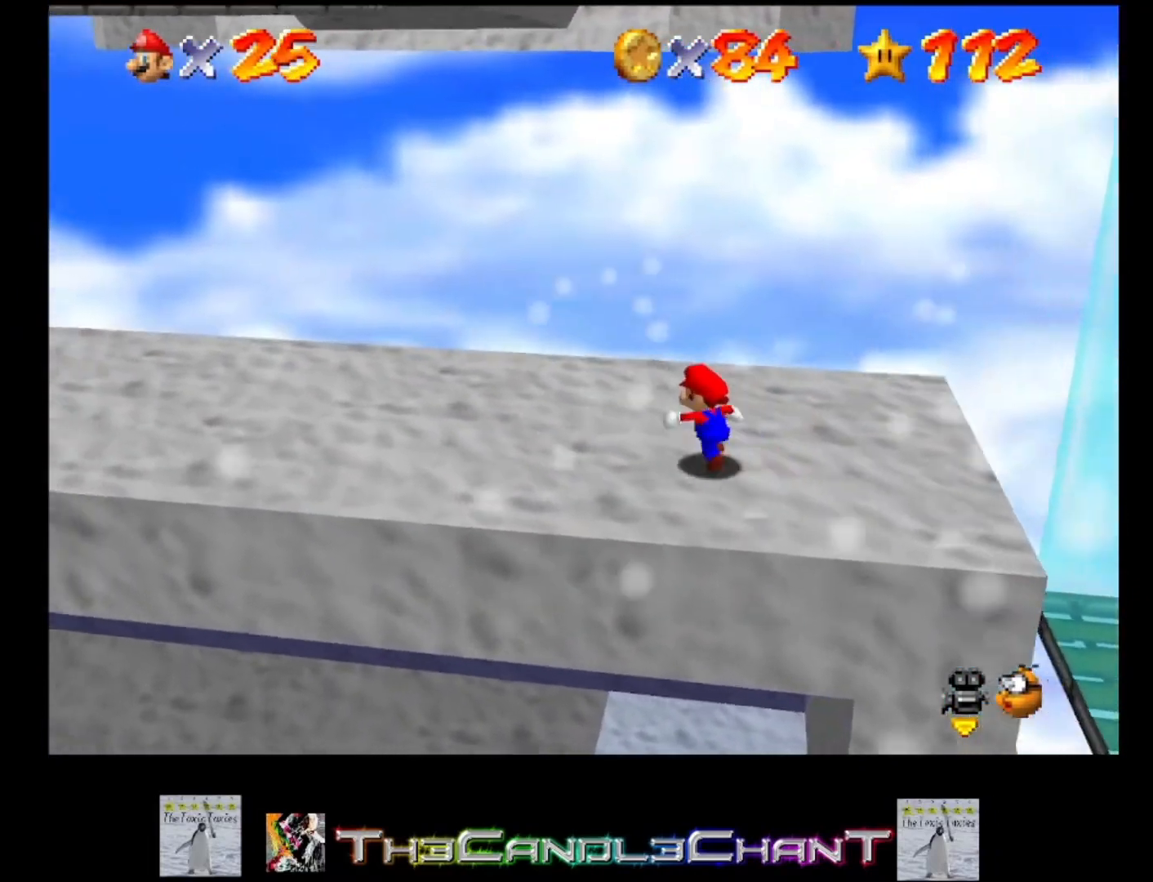
{"buttons": [], "left_stick": "up-left", "right_stick": "center", "events": []}
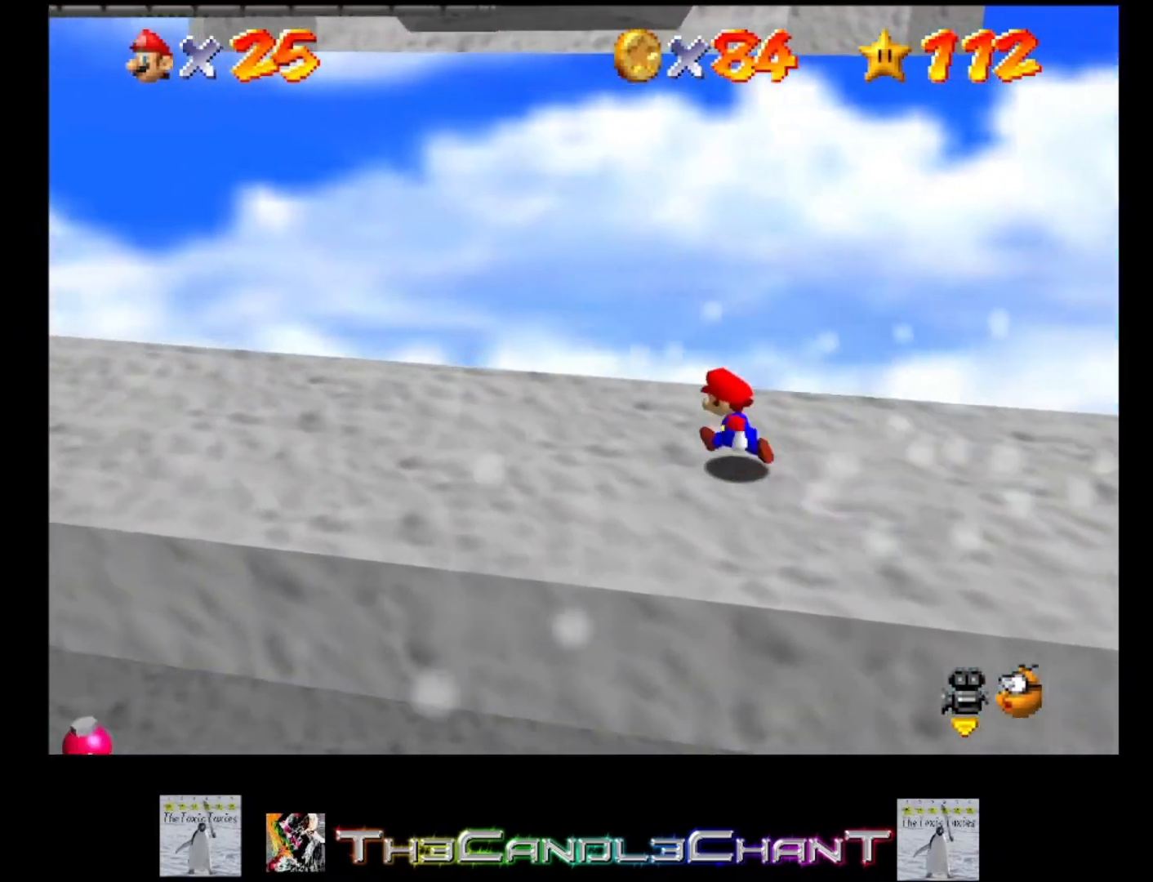
{"buttons": [], "left_stick": "up-left", "right_stick": "center", "events": []}
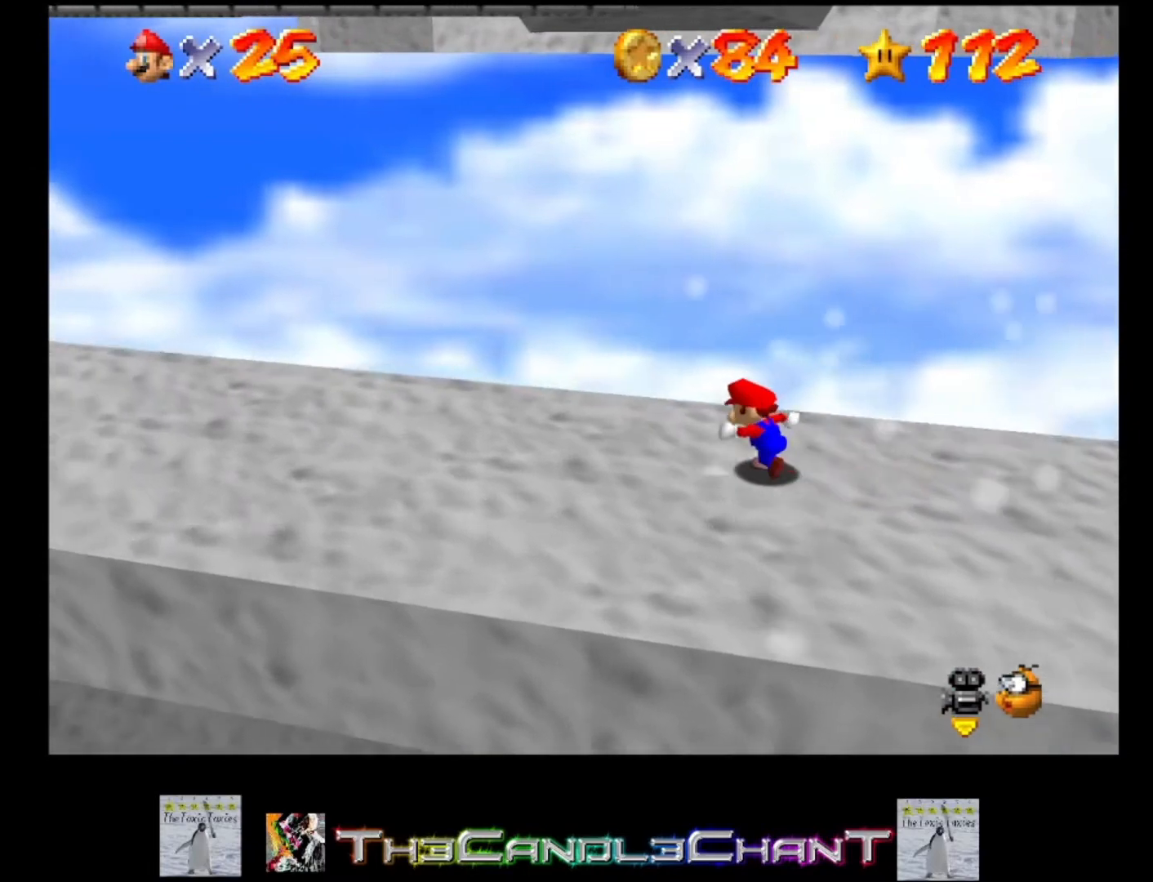
{"buttons": [], "left_stick": "left", "right_stick": "center", "events": [[300, "left_stick", "left"]]}
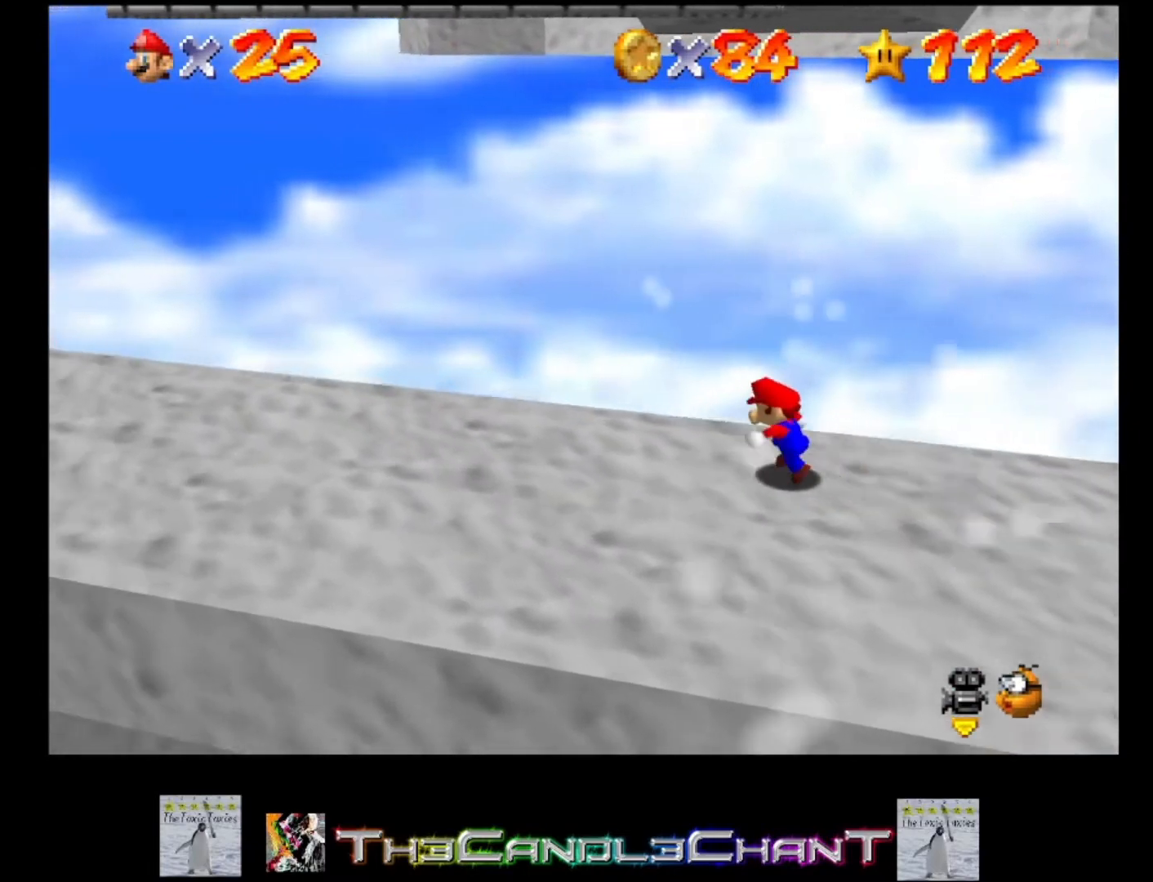
{"buttons": [], "left_stick": "left", "right_stick": "center", "events": []}
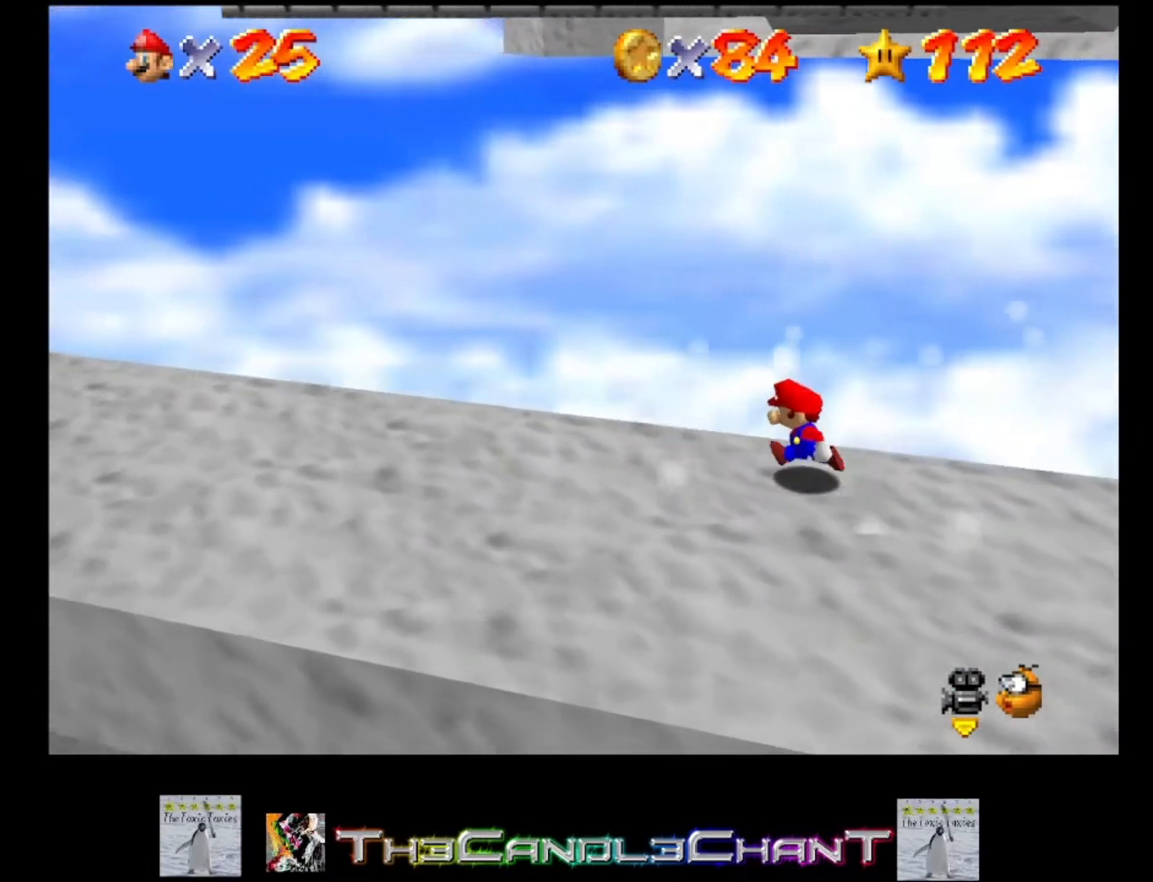
{"buttons": [], "left_stick": "left", "right_stick": "center", "events": []}
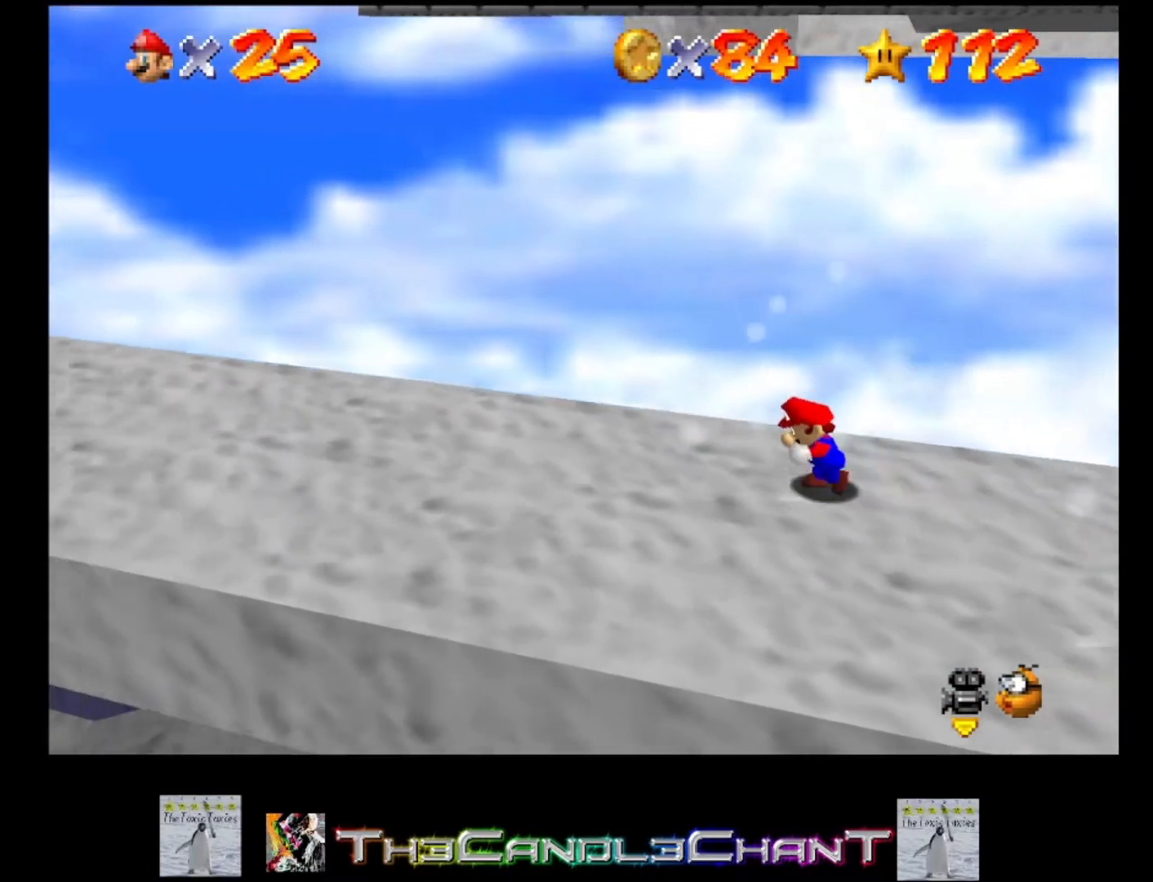
{"buttons": [], "left_stick": "left", "right_stick": "center", "events": []}
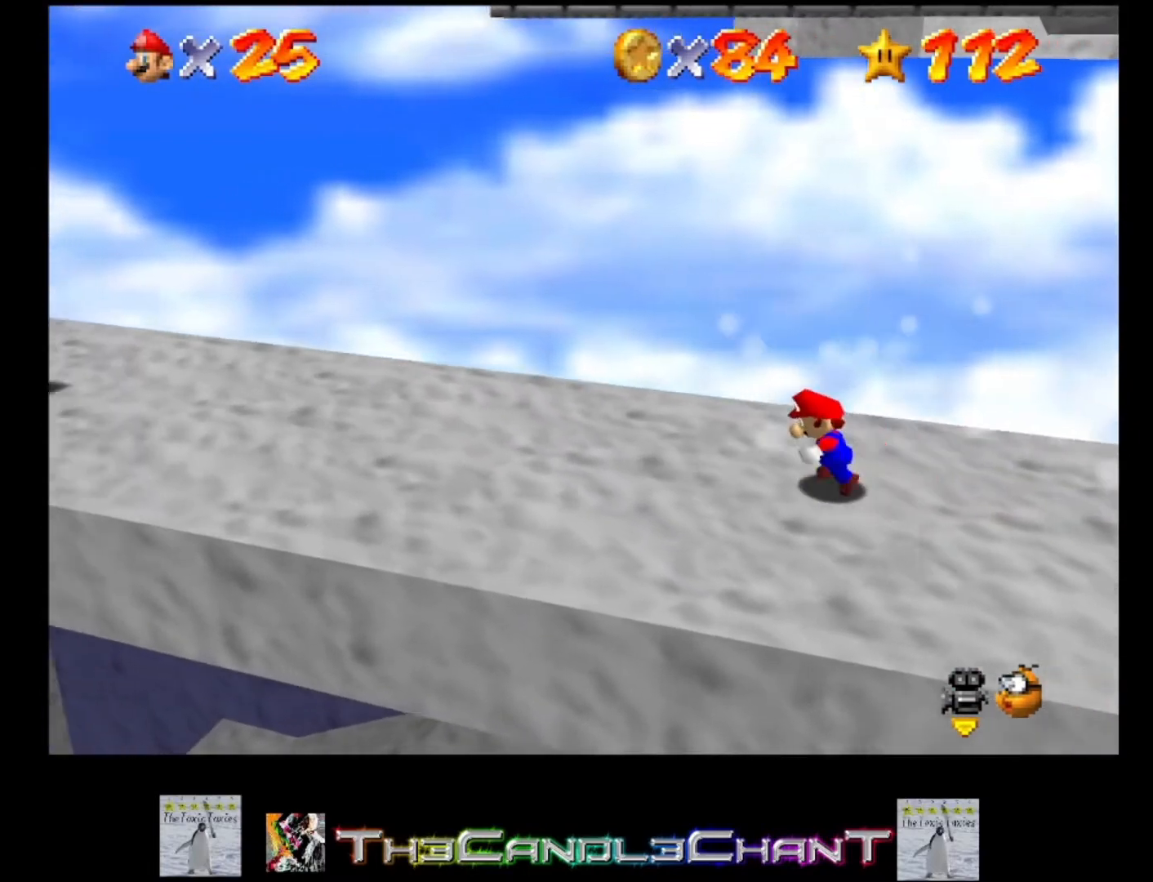
{"buttons": [], "left_stick": "left", "right_stick": "center", "events": []}
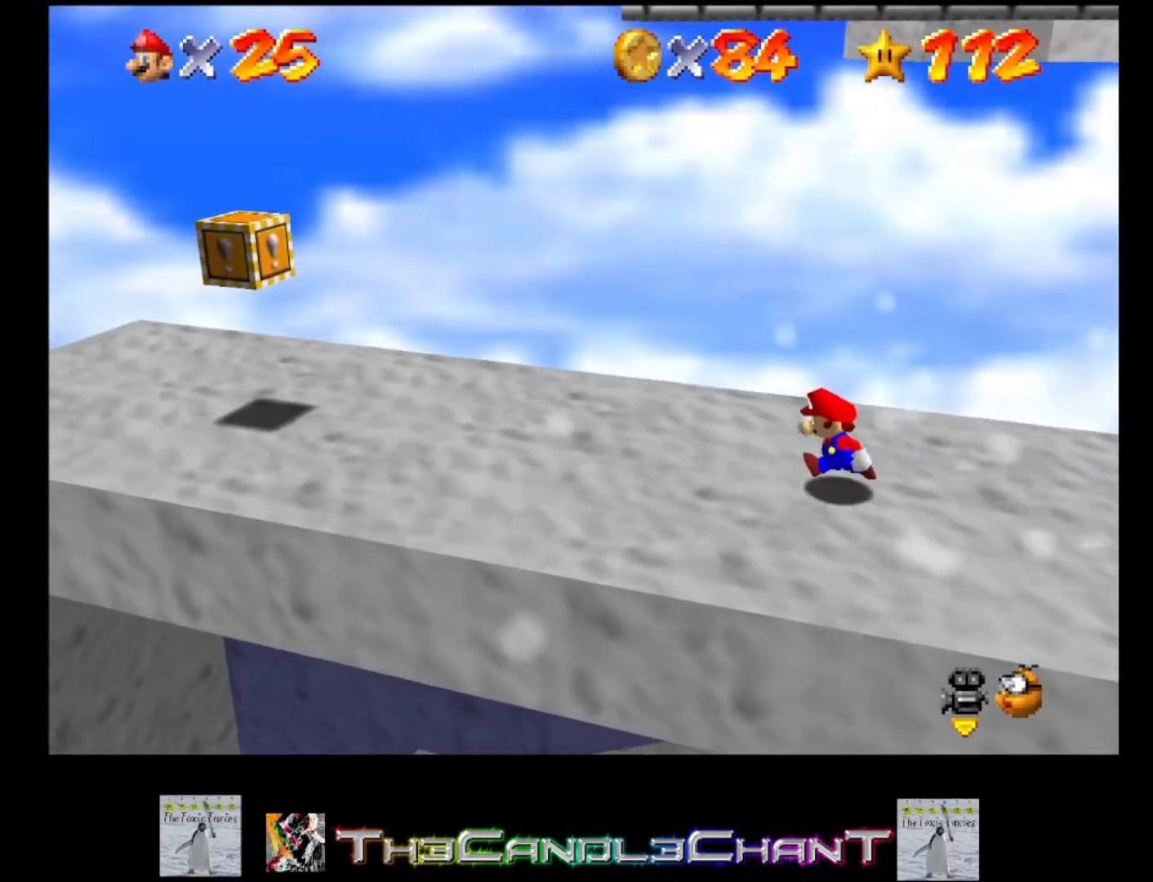
{"buttons": [], "left_stick": "left", "right_stick": "center", "events": []}
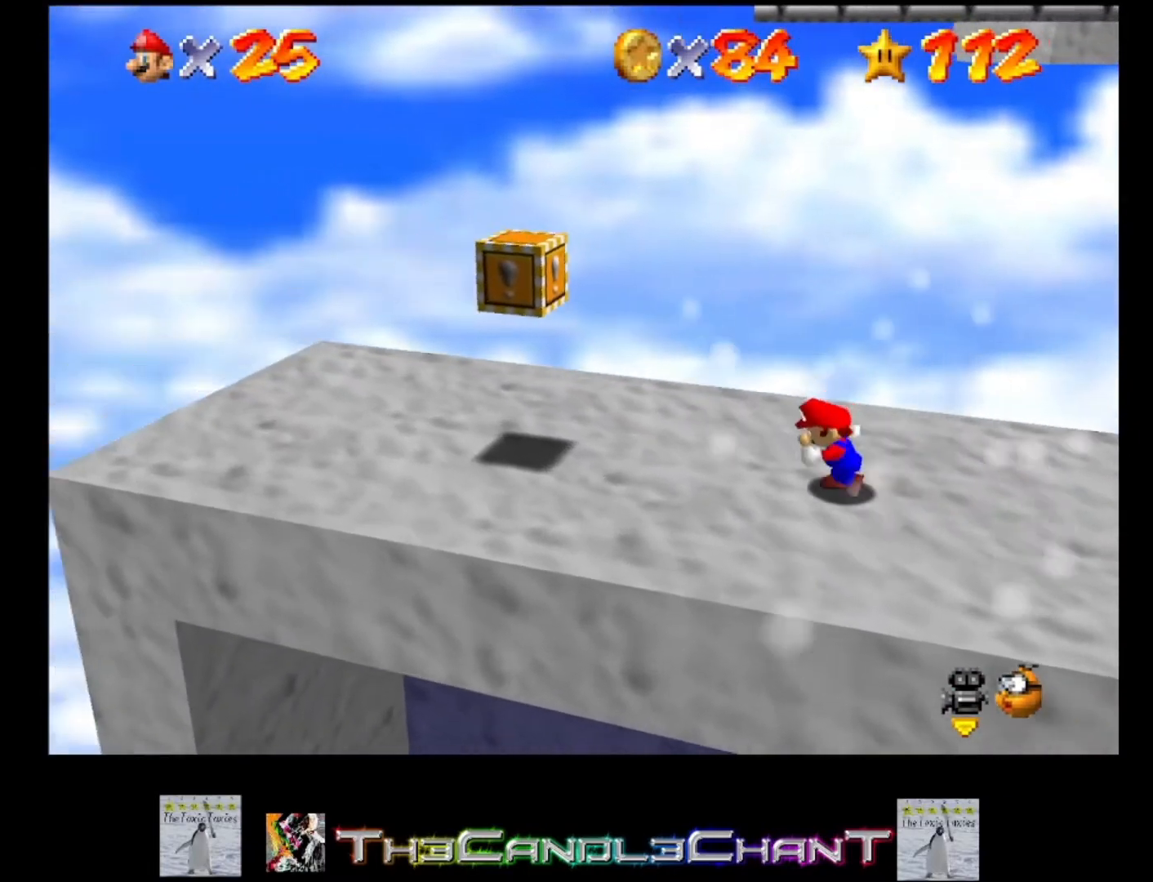
{"buttons": [], "left_stick": "left", "right_stick": "center", "events": []}
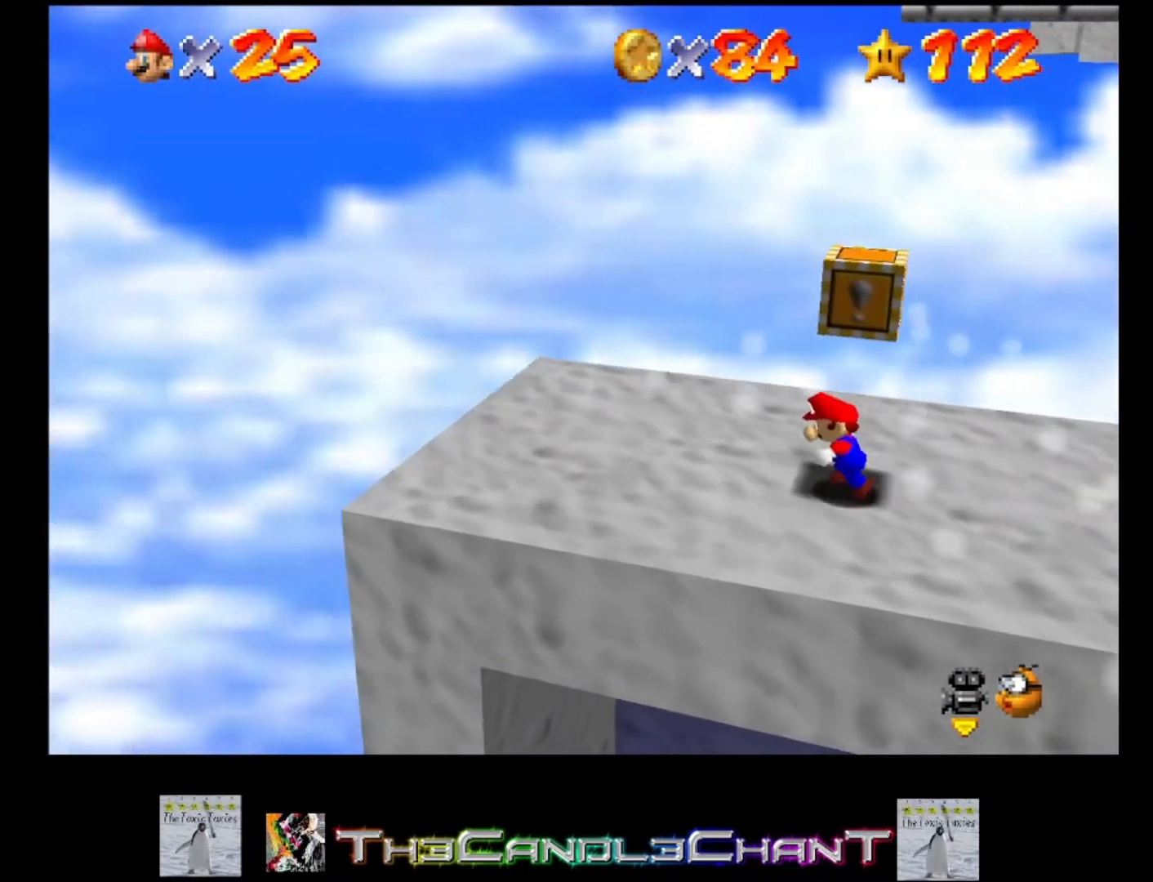
{"buttons": [], "left_stick": "right", "right_stick": "center", "events": [[167, "left_stick", "up-right"], [367, "left_stick", "right"]]}
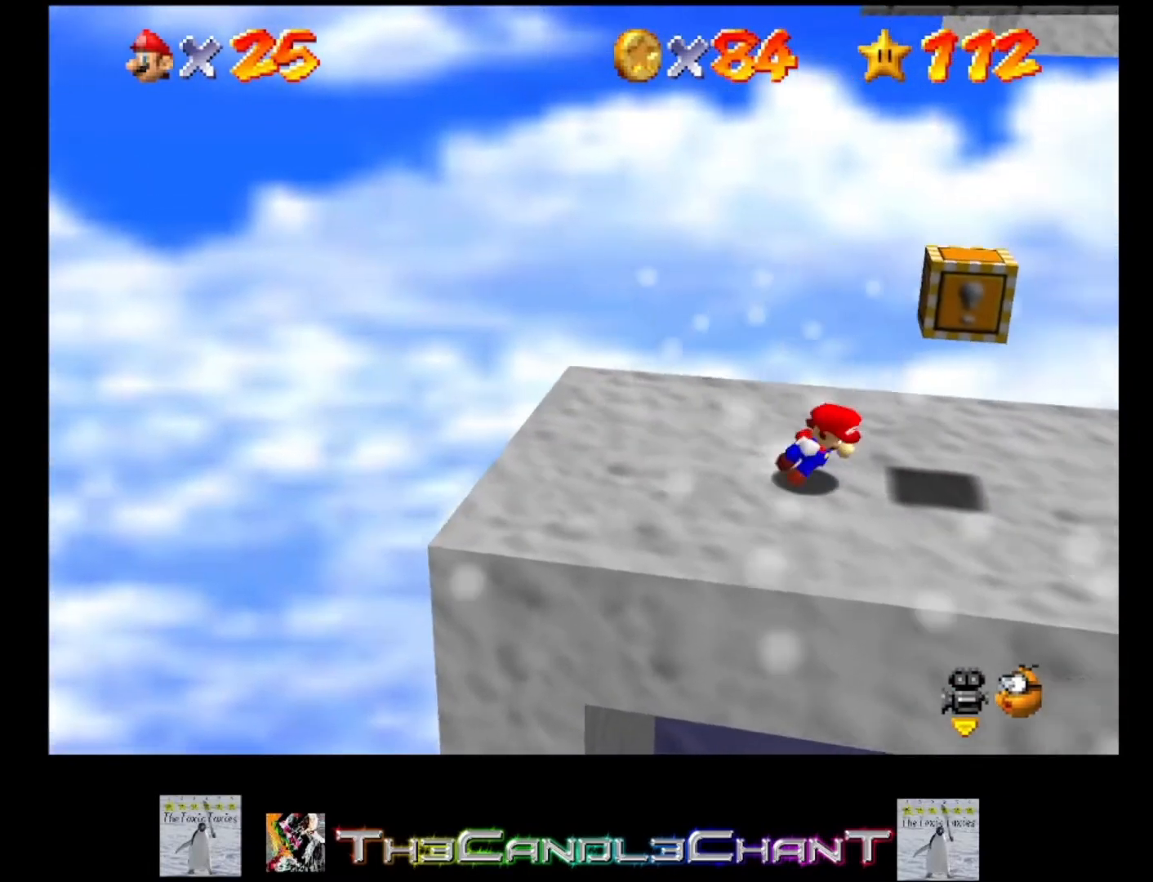
{"buttons": [], "left_stick": "right", "right_stick": "center", "events": []}
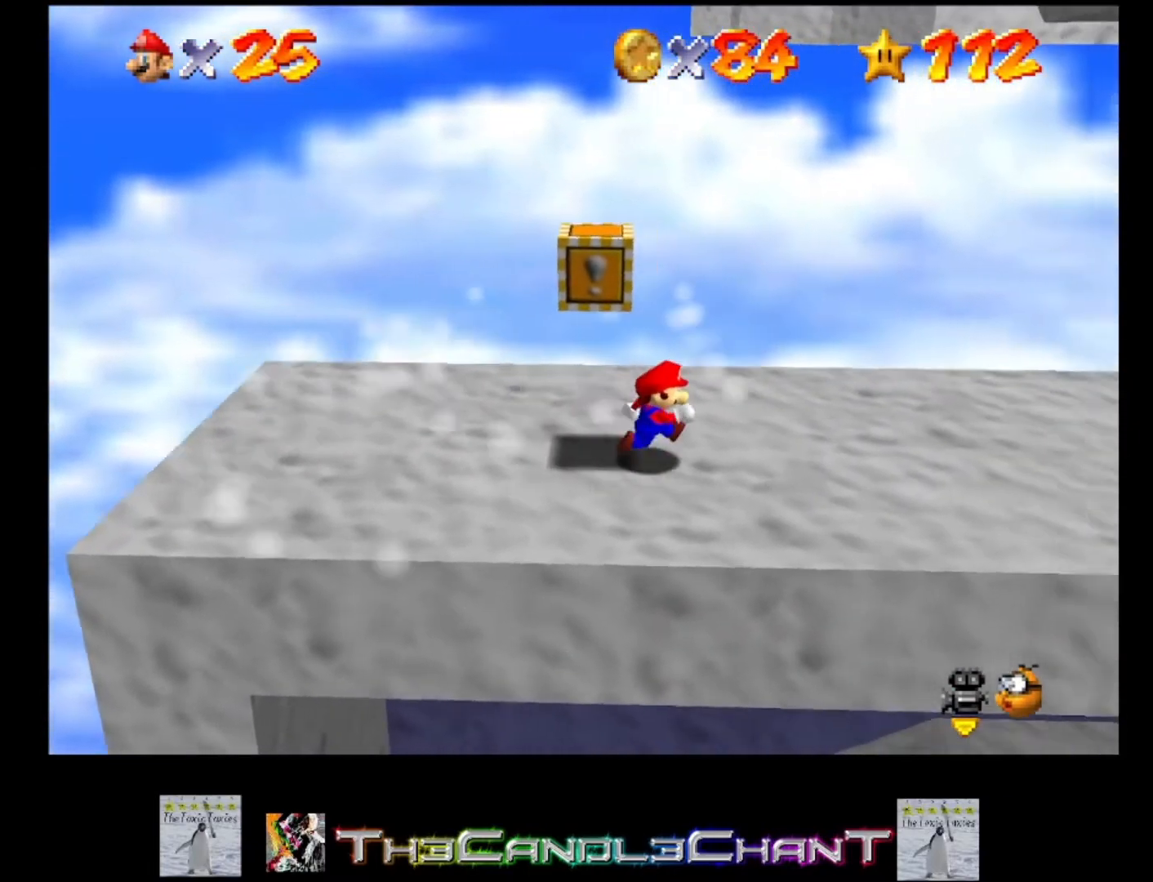
{"buttons": [], "left_stick": "right", "right_stick": "center", "events": []}
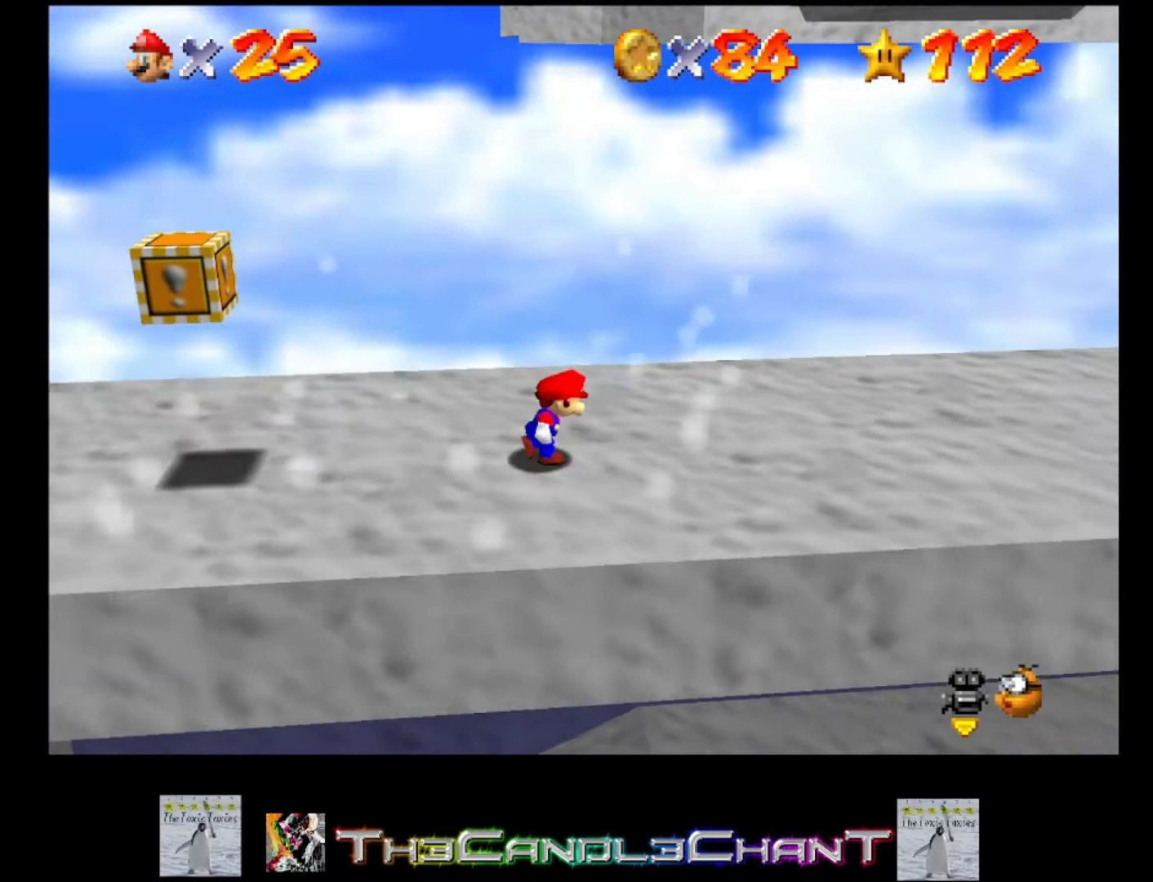
{"buttons": [], "left_stick": "right", "right_stick": "center", "events": []}
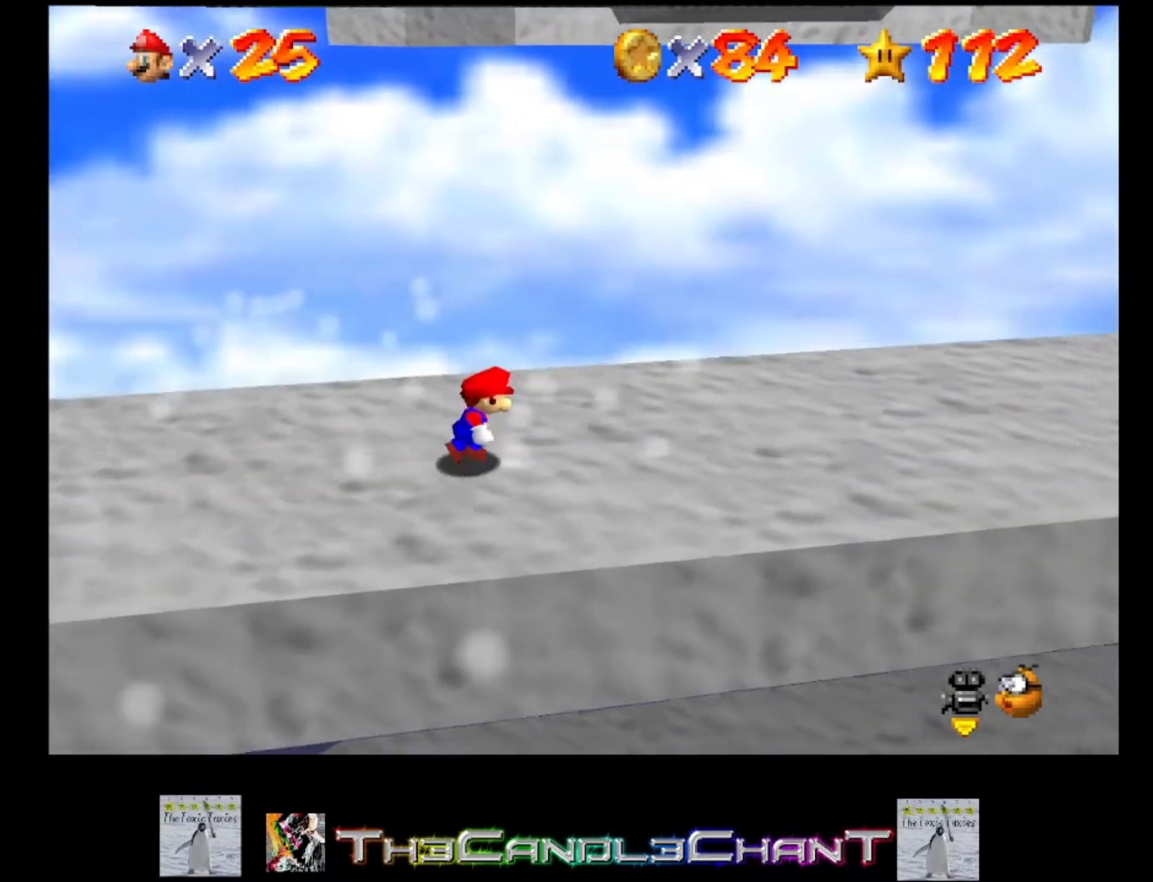
{"buttons": [], "left_stick": "right", "right_stick": "center", "events": []}
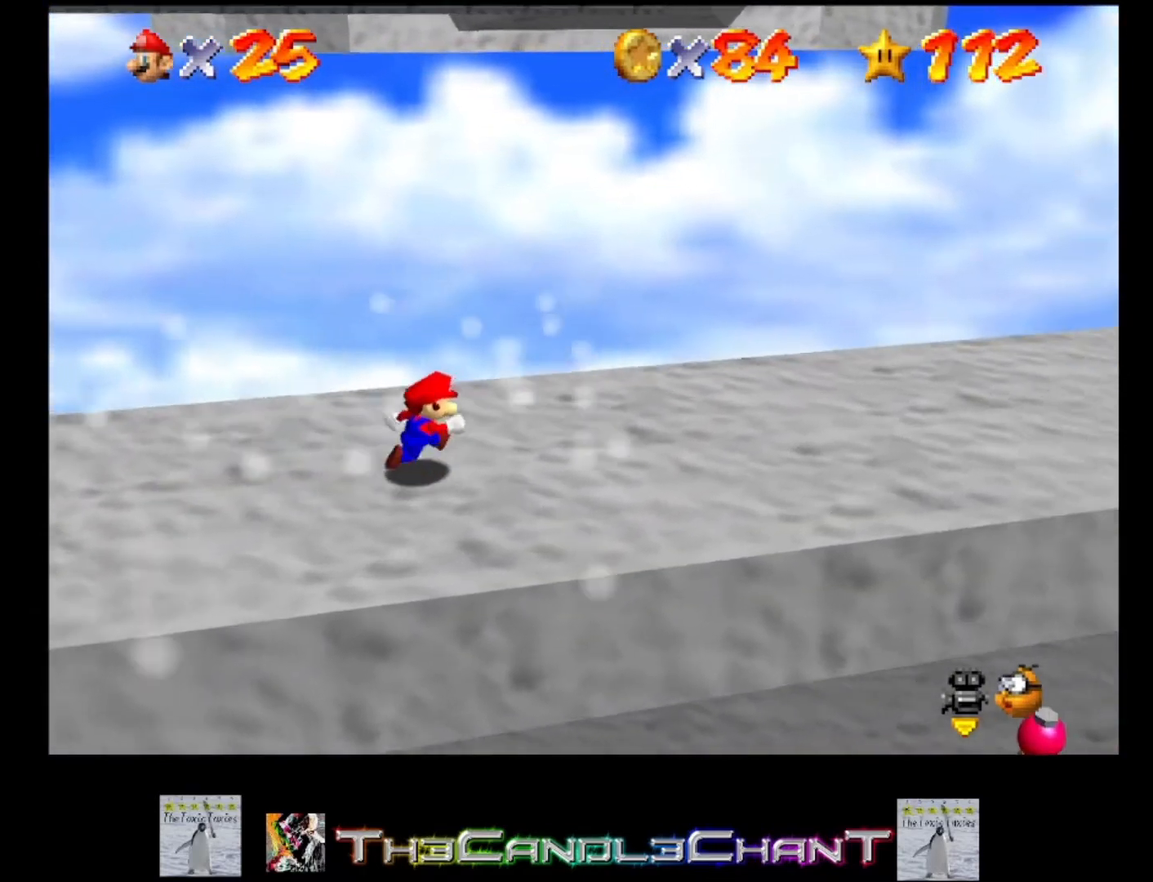
{"buttons": [], "left_stick": "right", "right_stick": "center", "events": []}
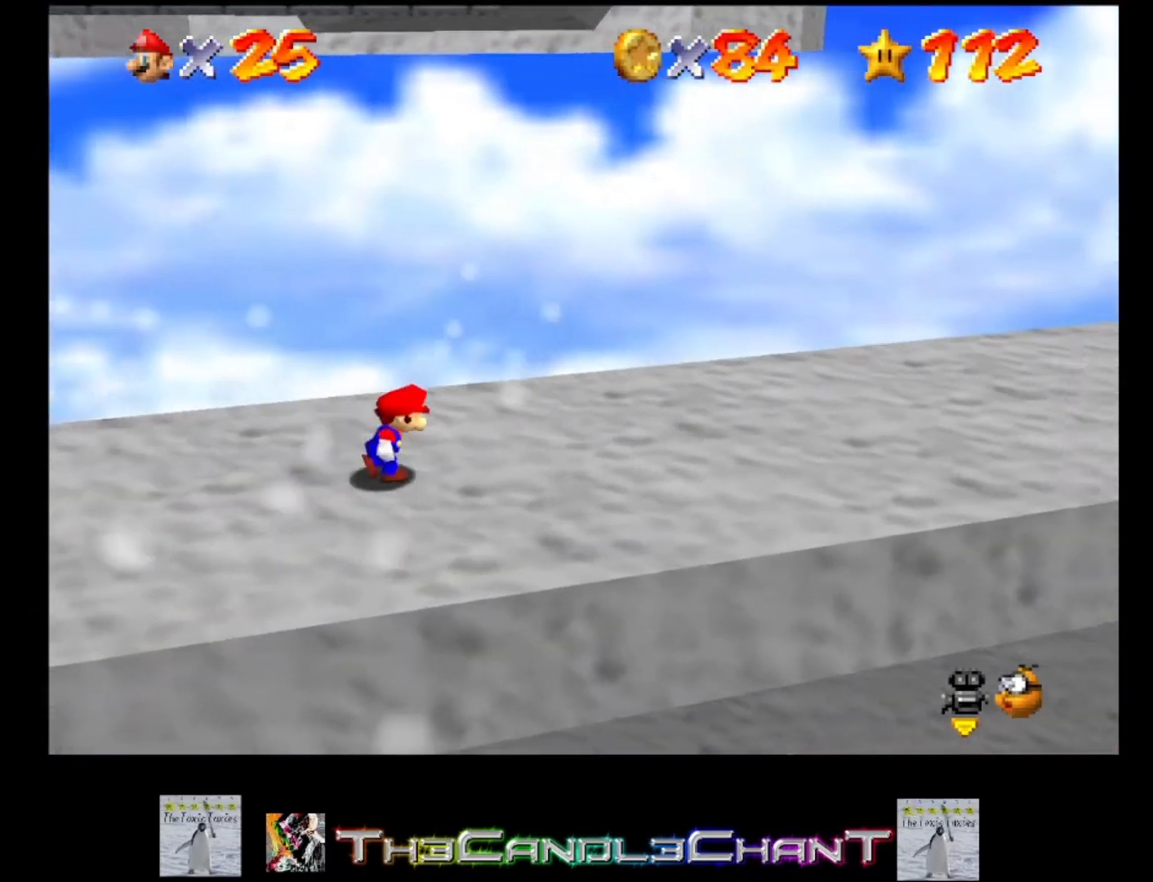
{"buttons": [], "left_stick": "right", "right_stick": "center", "events": []}
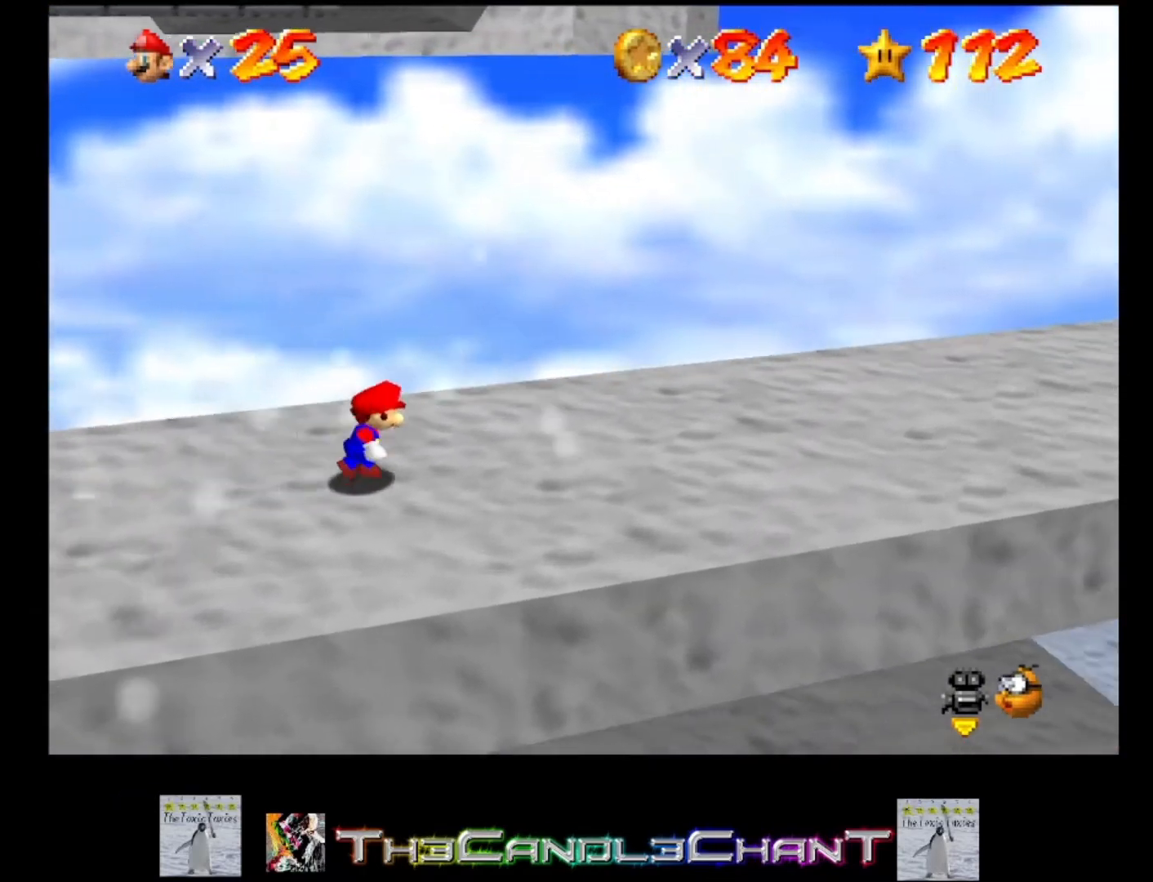
{"buttons": [], "left_stick": "right", "right_stick": "center", "events": []}
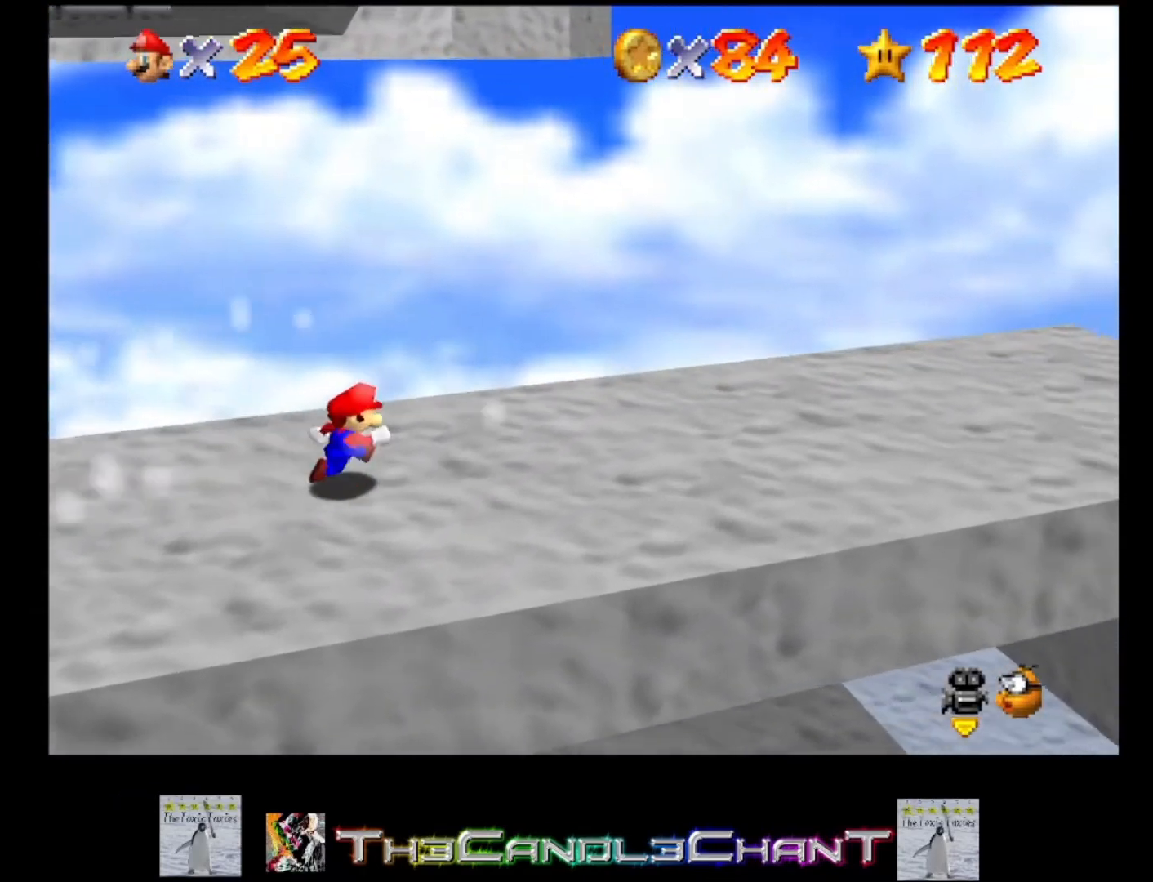
{"buttons": [], "left_stick": "right", "right_stick": "center", "events": []}
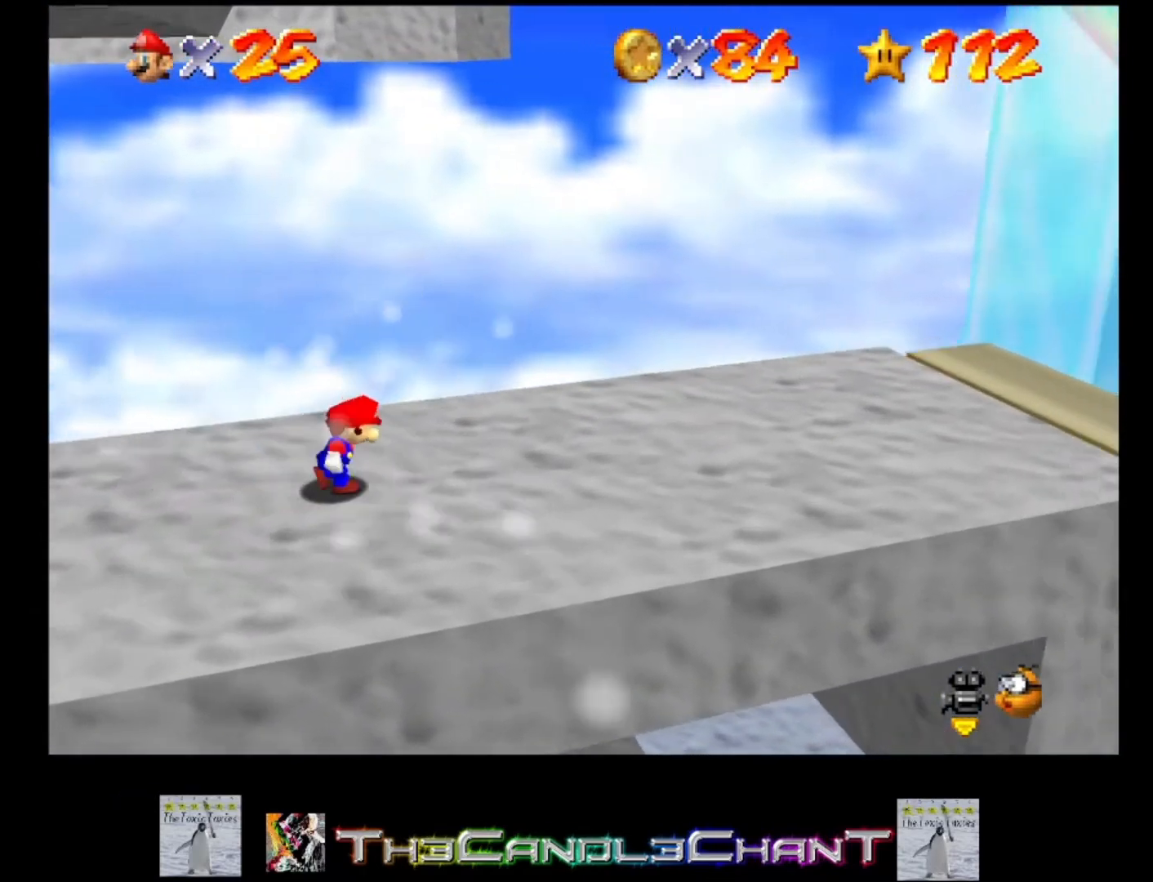
{"buttons": [], "left_stick": "right", "right_stick": "center", "events": []}